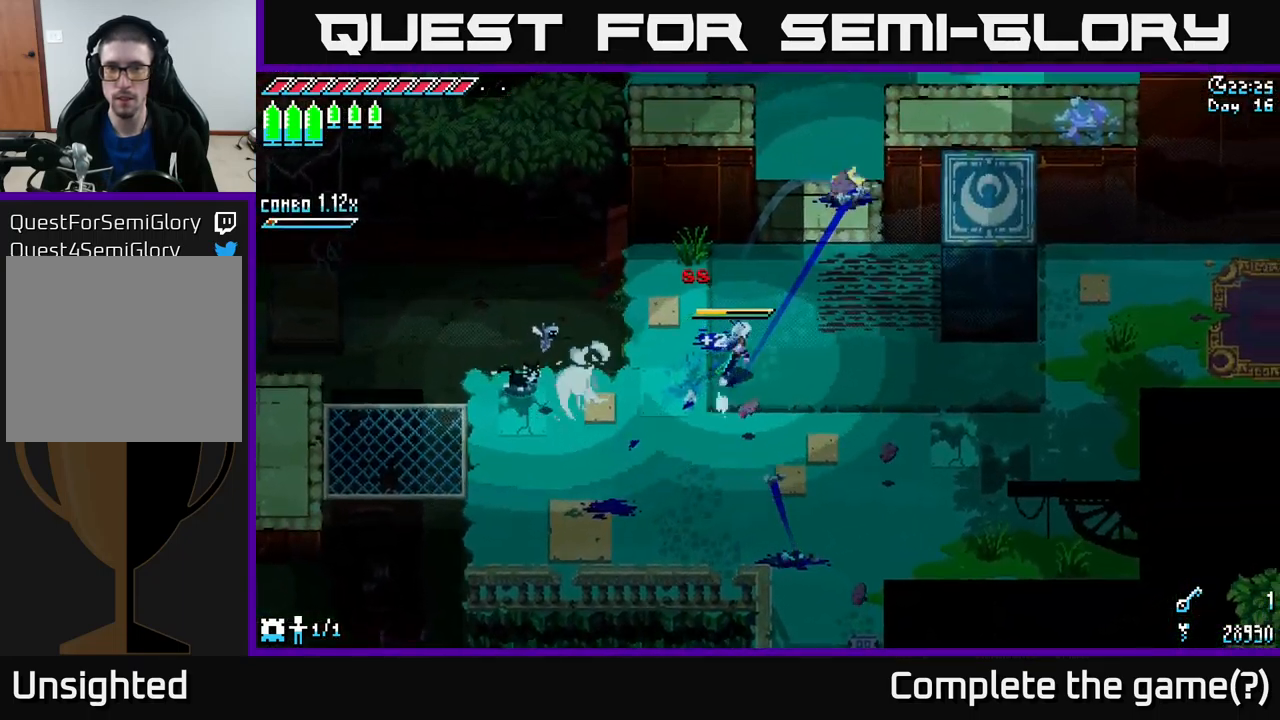
Gameplay with a controller (Xbox layout); each line is a JSON object with the inputs held at the frame after it. "events" lists button and stick changes between this image and that frame as [ms after this image, input, new state], when the widget could be followed in between.
{"buttons": ["X"], "left_stick": "down-right", "right_stick": "center", "events": [[333, "left_stick", "right"], [450, "left_stick", "down-right"]]}
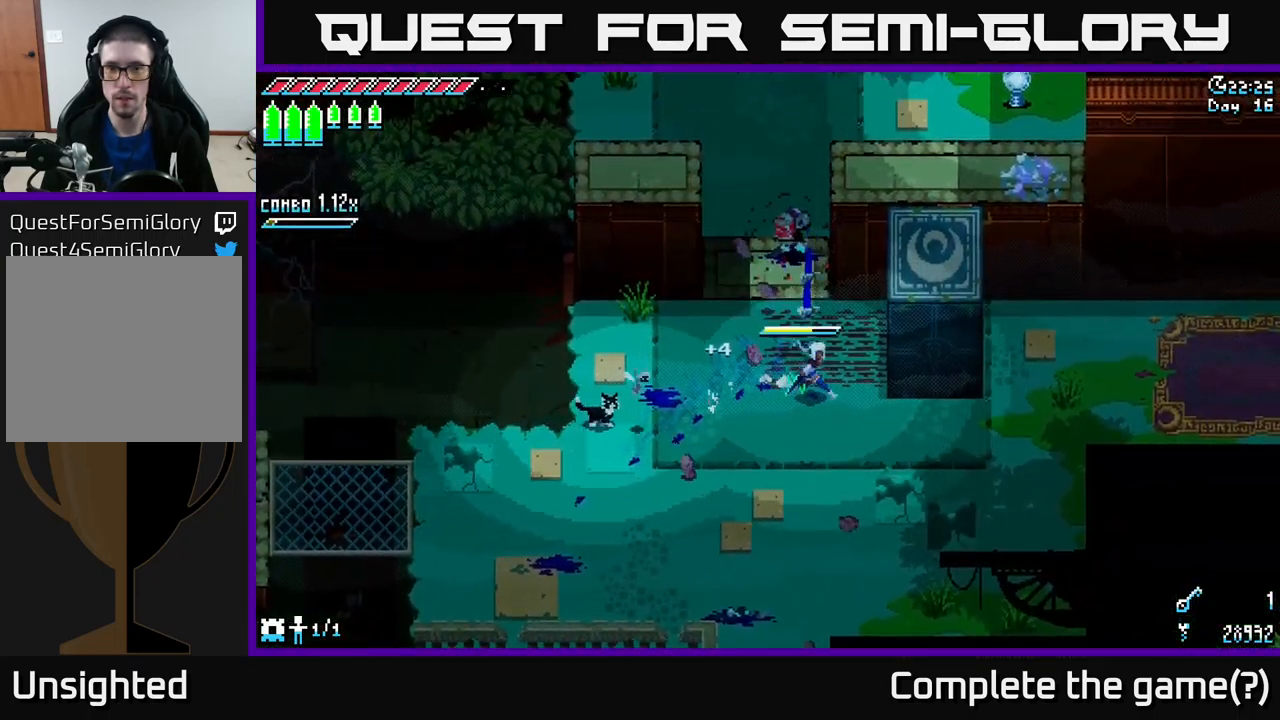
{"buttons": ["X"], "left_stick": "right", "right_stick": "center", "events": [[233, "left_stick", "right"]]}
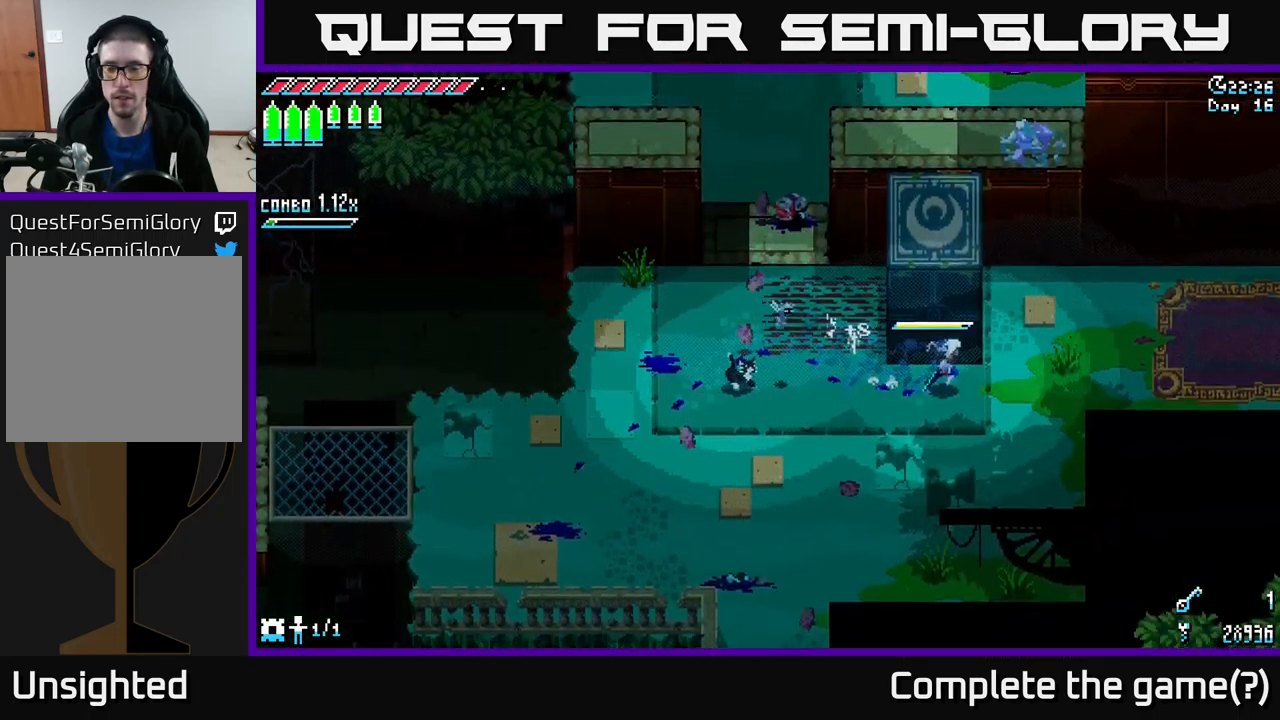
{"buttons": ["A", "X"], "left_stick": "right", "right_stick": "center", "events": [[483, "A", "down"]]}
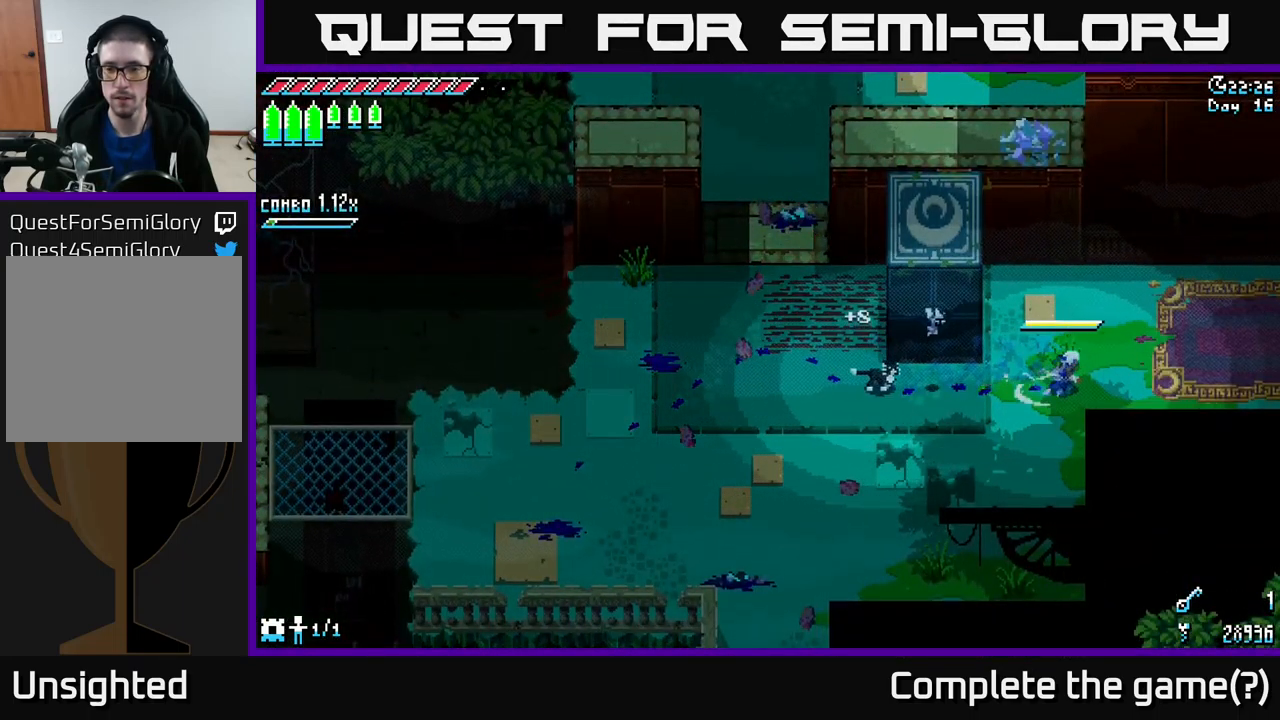
{"buttons": ["X"], "left_stick": "right", "right_stick": "center", "events": [[50, "A", "up"]]}
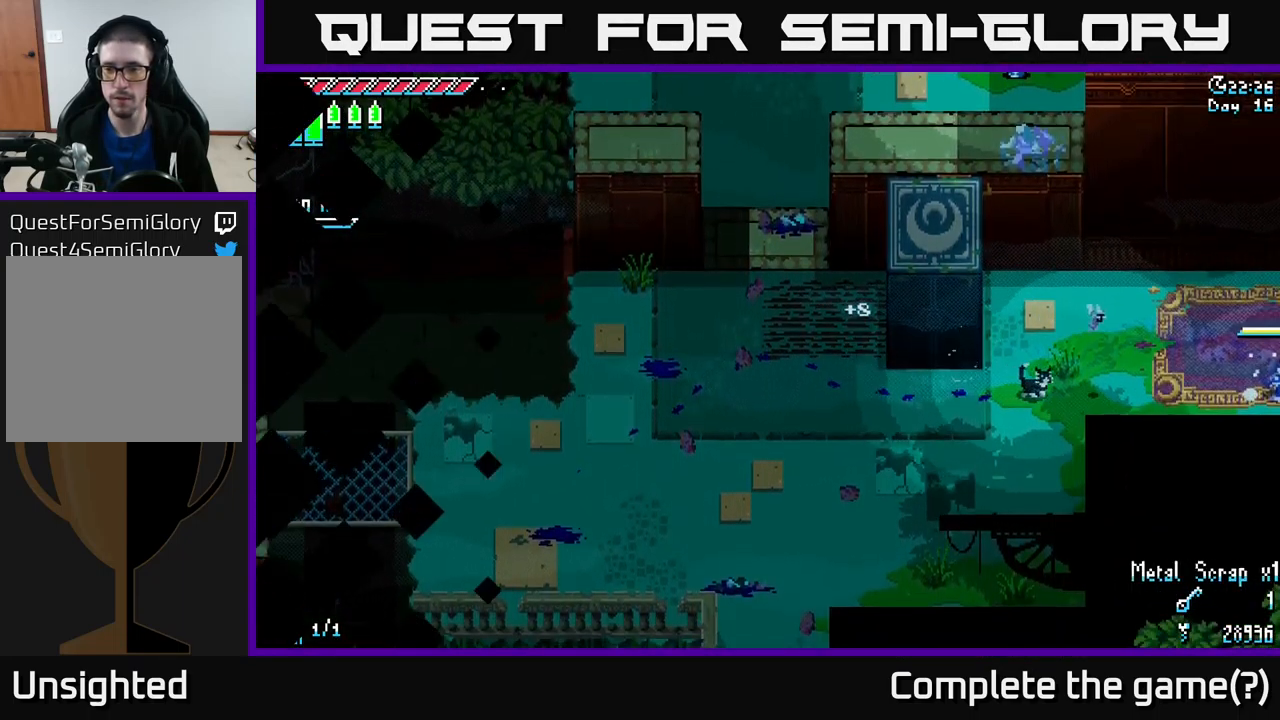
{"buttons": ["X"], "left_stick": "up-right", "right_stick": "center", "events": [[233, "X", "up"], [333, "left_stick", "up-right"], [433, "X", "down"]]}
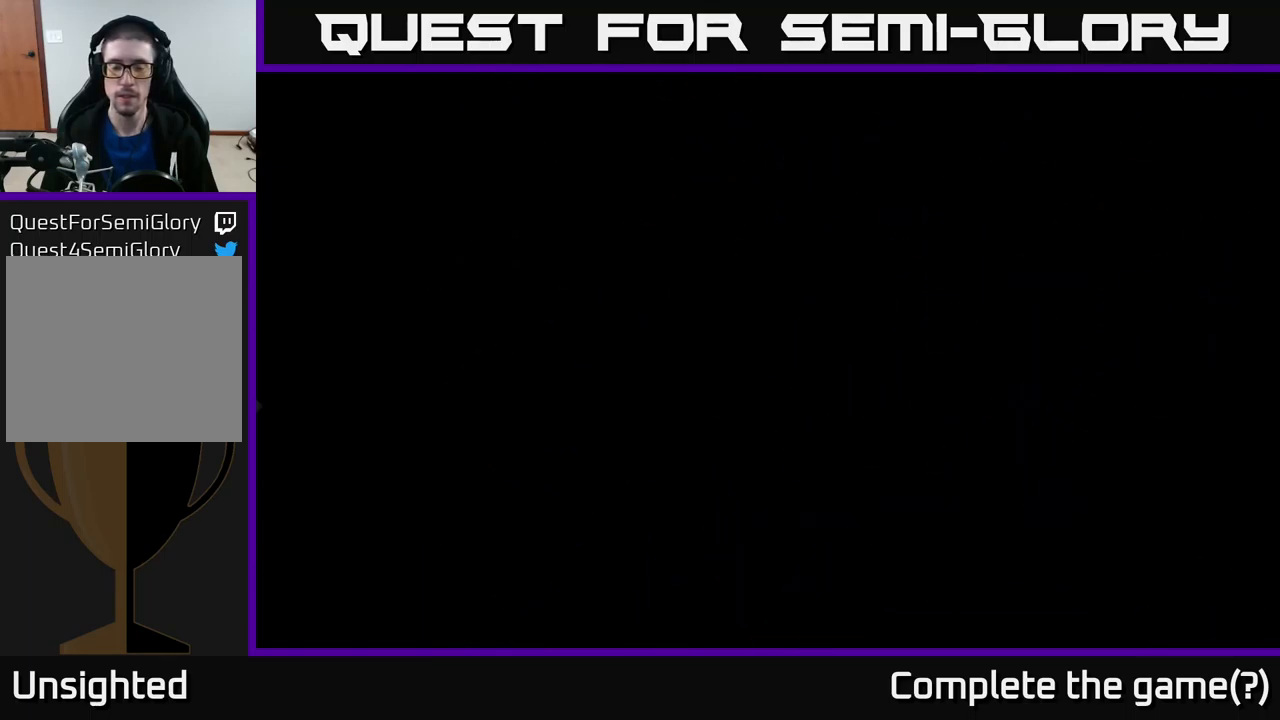
{"buttons": ["X"], "left_stick": "right", "right_stick": "center", "events": [[33, "left_stick", "center"], [200, "left_stick", "right"]]}
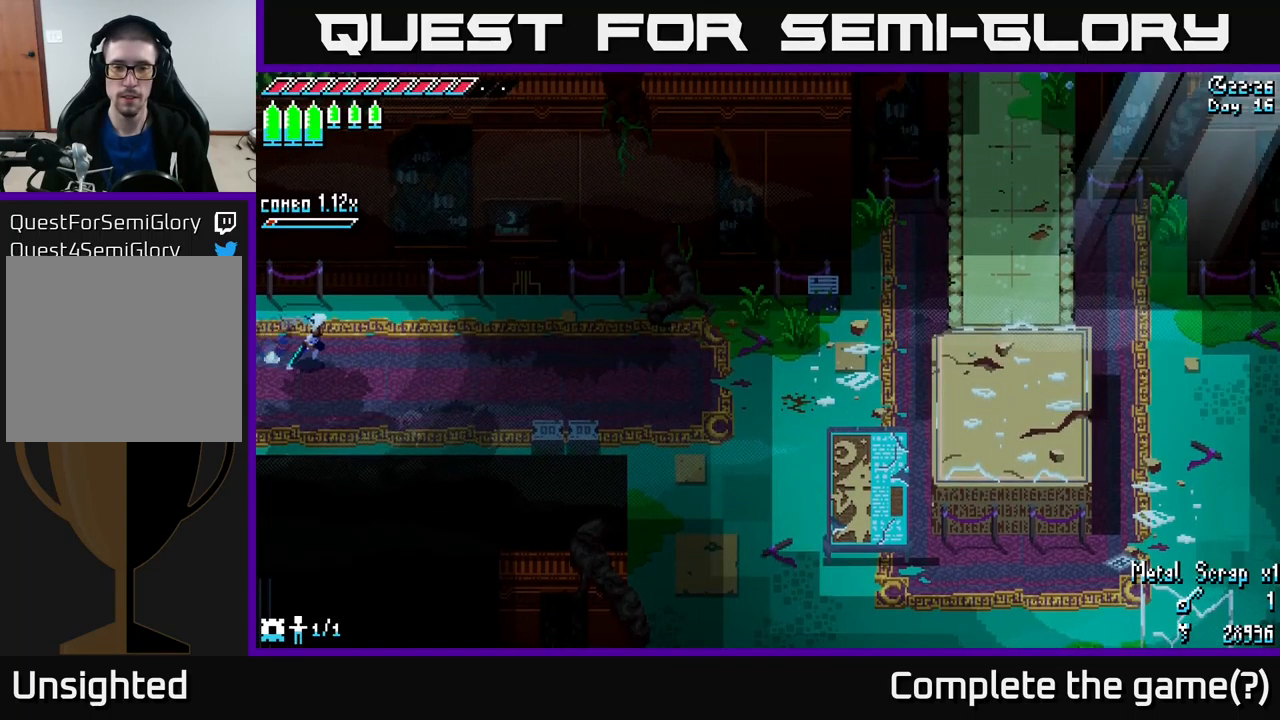
{"buttons": ["X"], "left_stick": "right", "right_stick": "center", "events": [[250, "A", "down"], [367, "A", "up"]]}
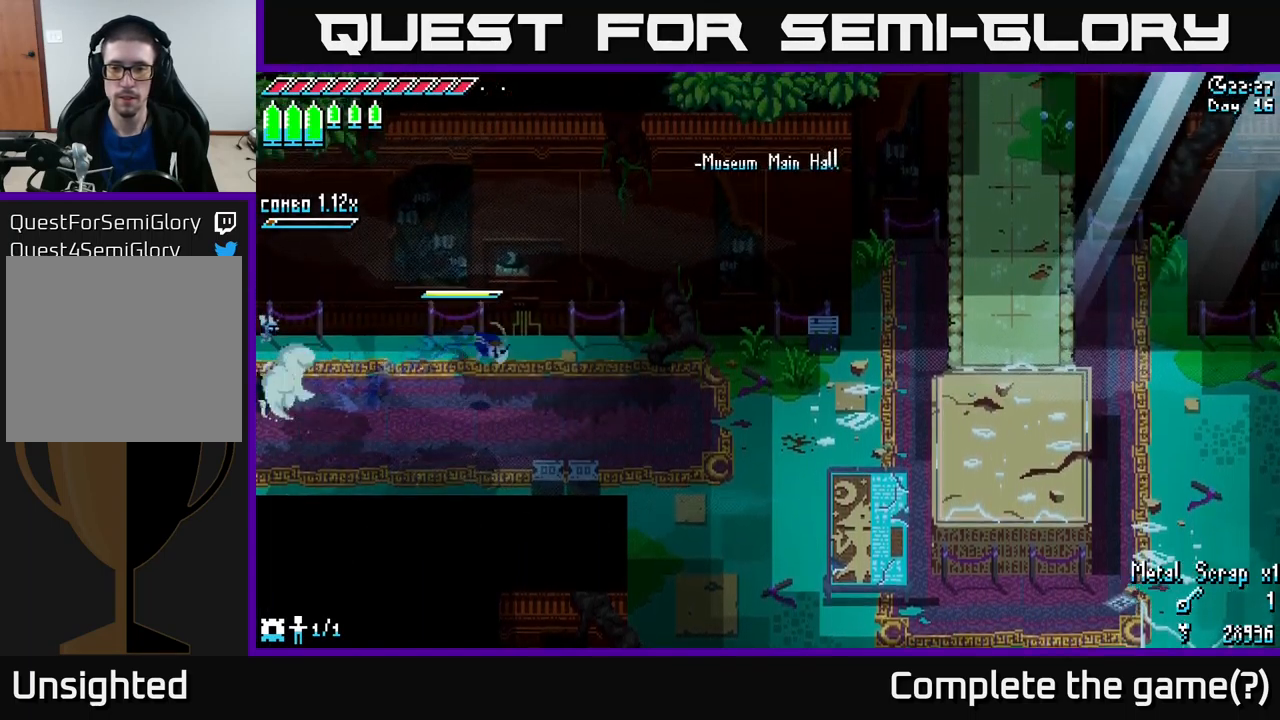
{"buttons": ["X"], "left_stick": "down-right", "right_stick": "center", "events": [[67, "left_stick", "down-right"]]}
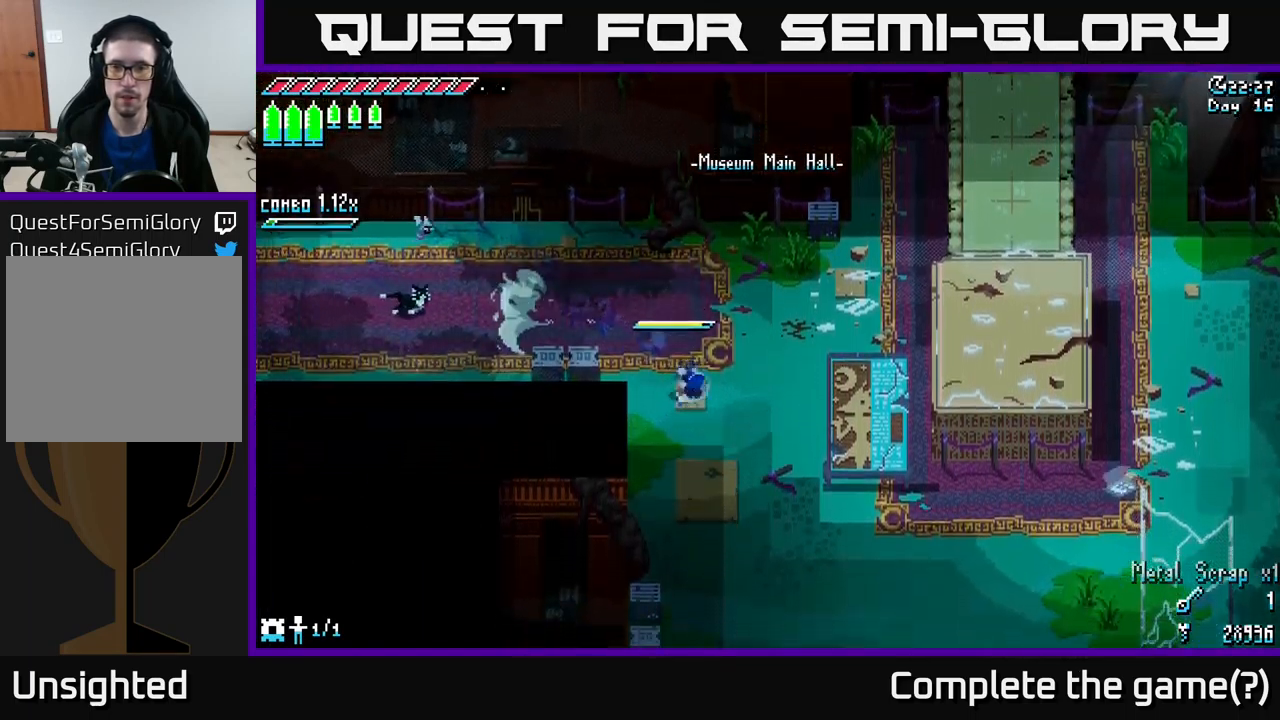
{"buttons": ["X"], "left_stick": "down", "right_stick": "center", "events": [[250, "left_stick", "down"], [300, "A", "down"], [400, "A", "up"]]}
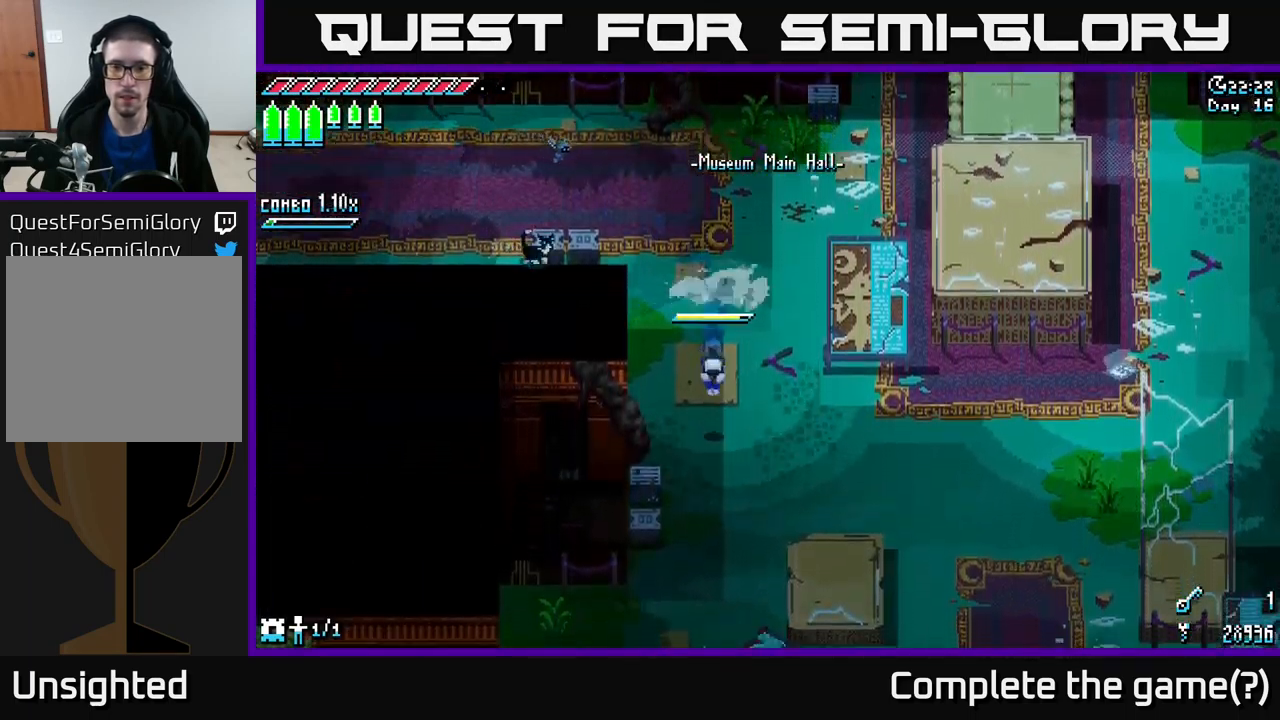
{"buttons": ["X"], "left_stick": "down", "right_stick": "center", "events": [[150, "A", "down"], [233, "A", "up"]]}
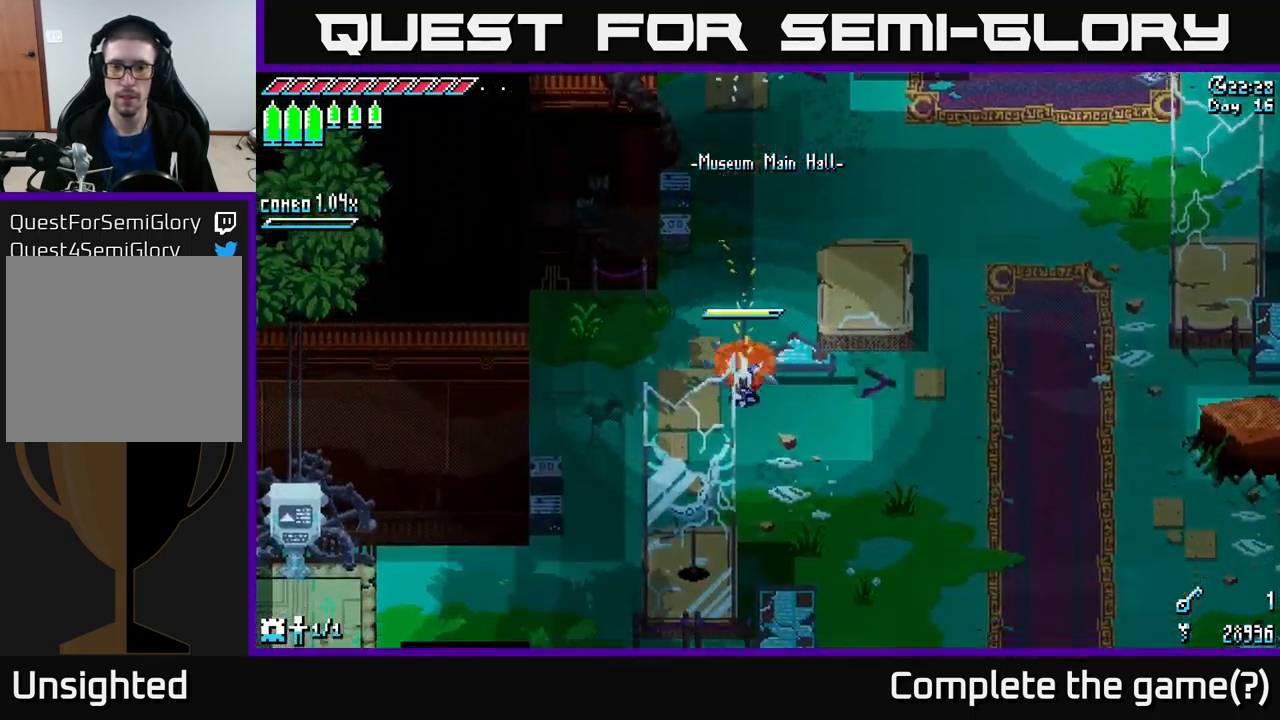
{"buttons": ["X"], "left_stick": "down-left", "right_stick": "center", "events": [[50, "A", "down"], [83, "left_stick", "down-right"], [133, "A", "up"], [183, "left_stick", "down"], [283, "left_stick", "down-left"]]}
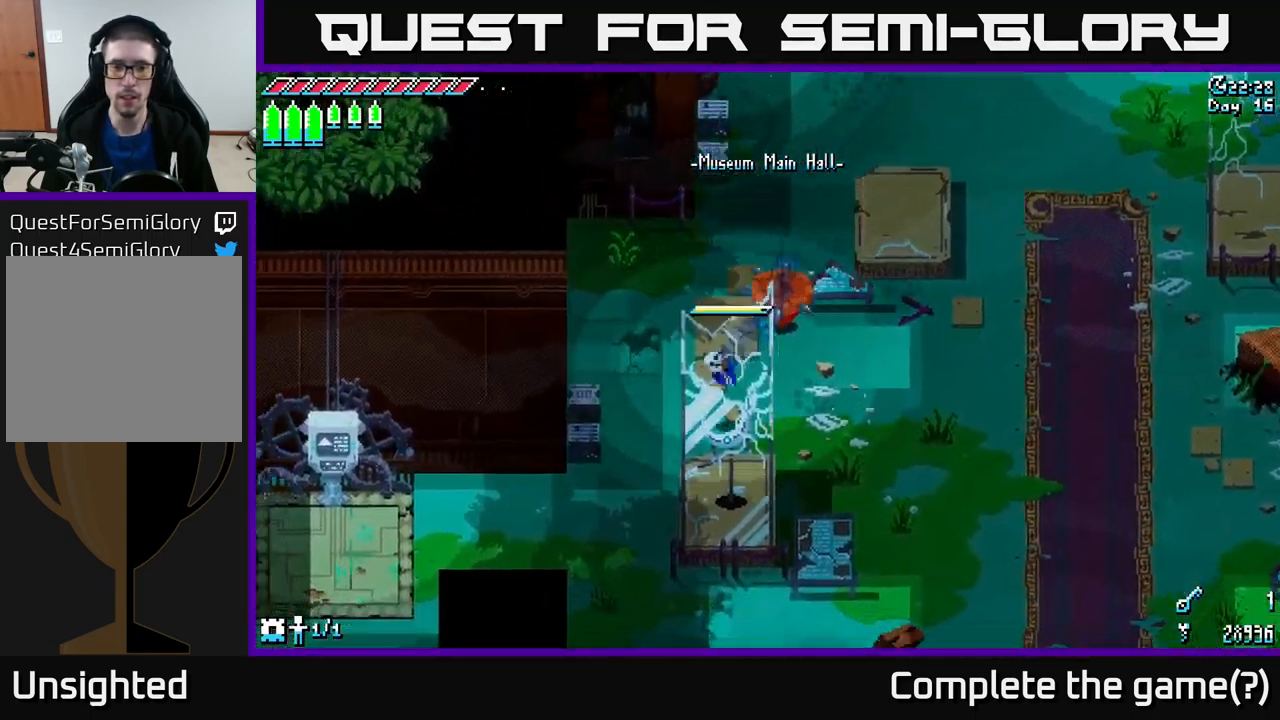
{"buttons": [], "left_stick": "down-left", "right_stick": "center", "events": [[250, "X", "up"], [417, "X", "down"], [433, "X", "up"]]}
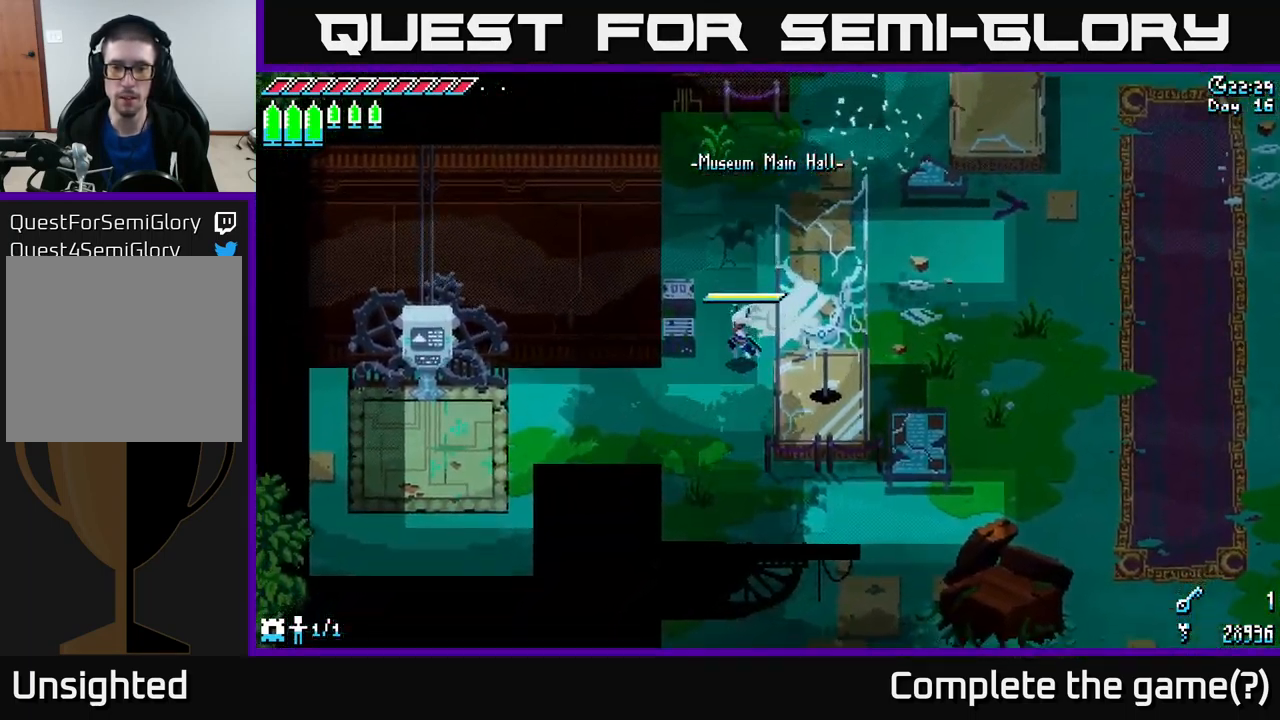
{"buttons": ["Y"], "left_stick": "left", "right_stick": "center", "events": [[150, "left_stick", "center"], [317, "left_stick", "down"], [467, "left_stick", "left"], [483, "Y", "down"]]}
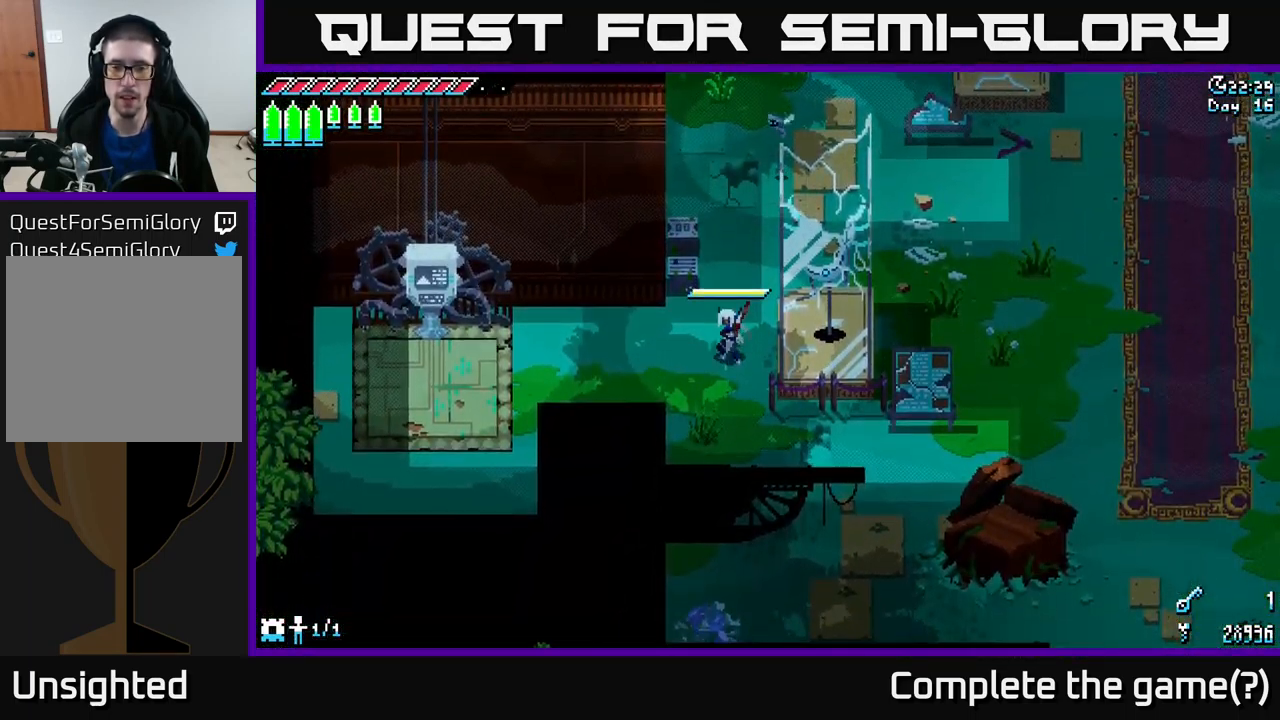
{"buttons": [], "left_stick": "center", "right_stick": "center", "events": [[33, "left_stick", "center"], [167, "Y", "up"]]}
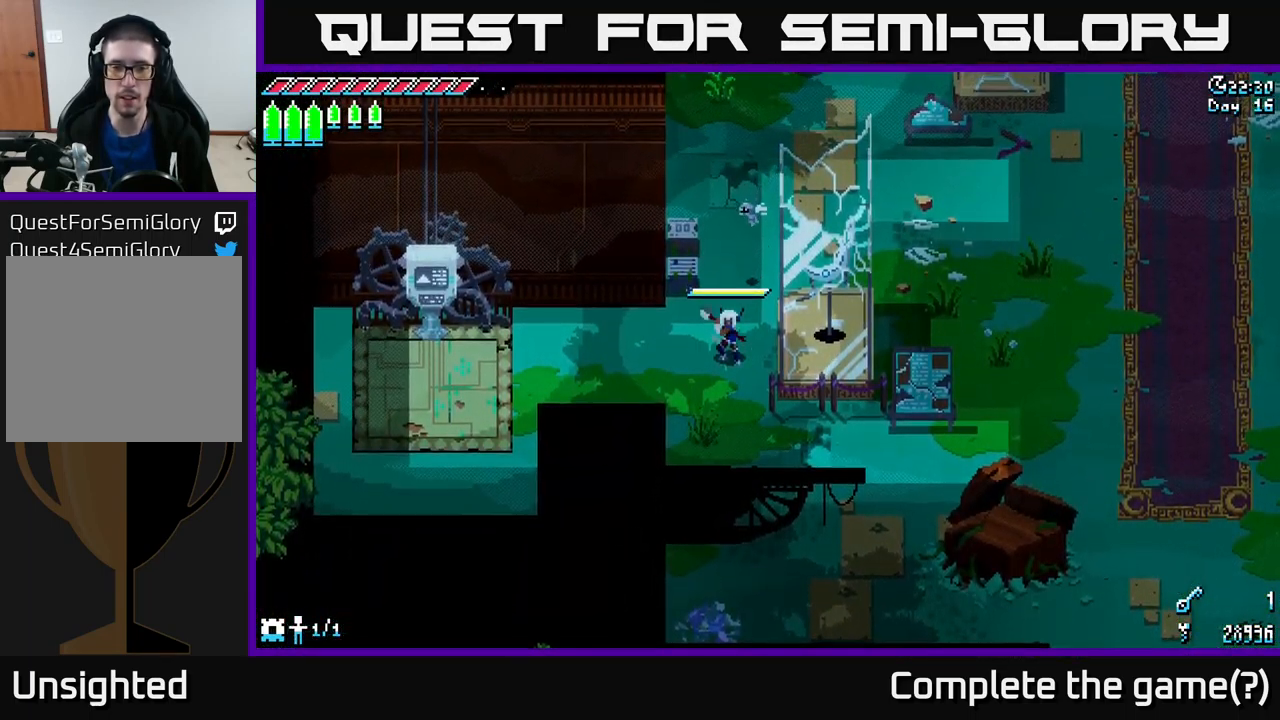
{"buttons": ["Y"], "left_stick": "center", "right_stick": "center", "events": [[134, "left_stick", "up"], [217, "left_stick", "up-left"], [317, "Y", "down"], [467, "left_stick", "center"]]}
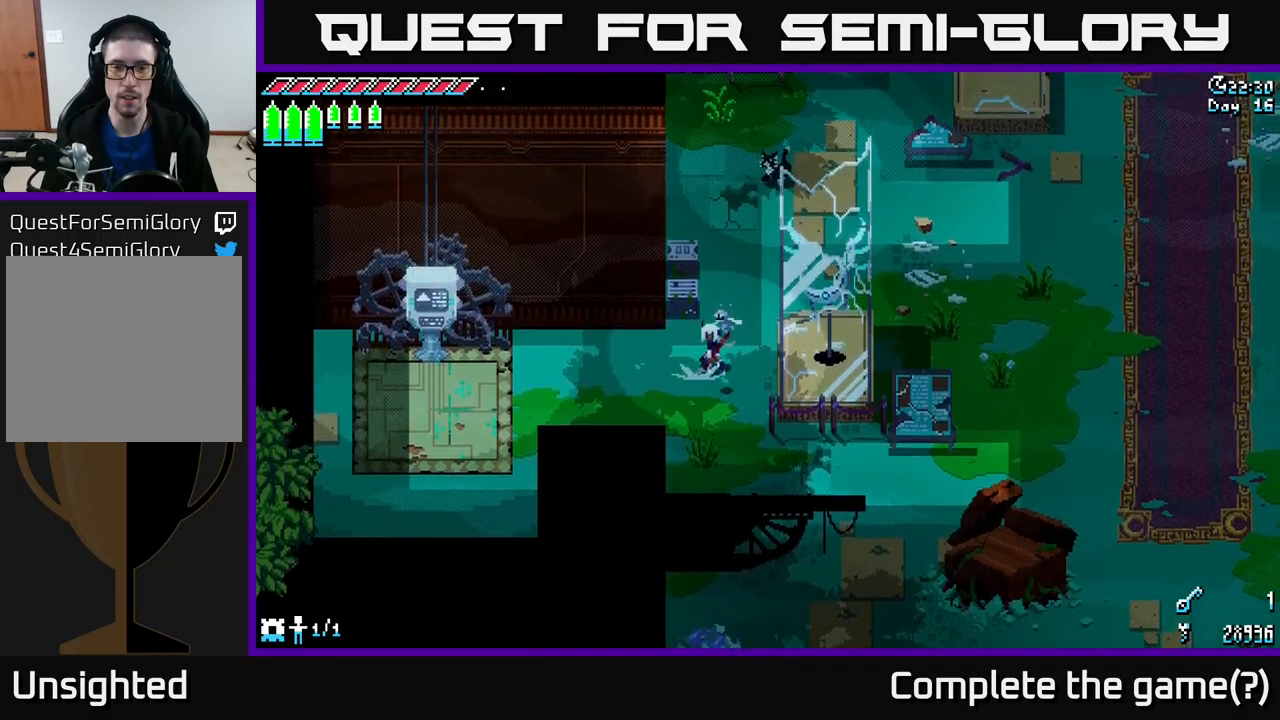
{"buttons": ["SELECT"], "left_stick": "center", "right_stick": "center", "events": [[17, "Y", "up"], [484, "SELECT", "down"]]}
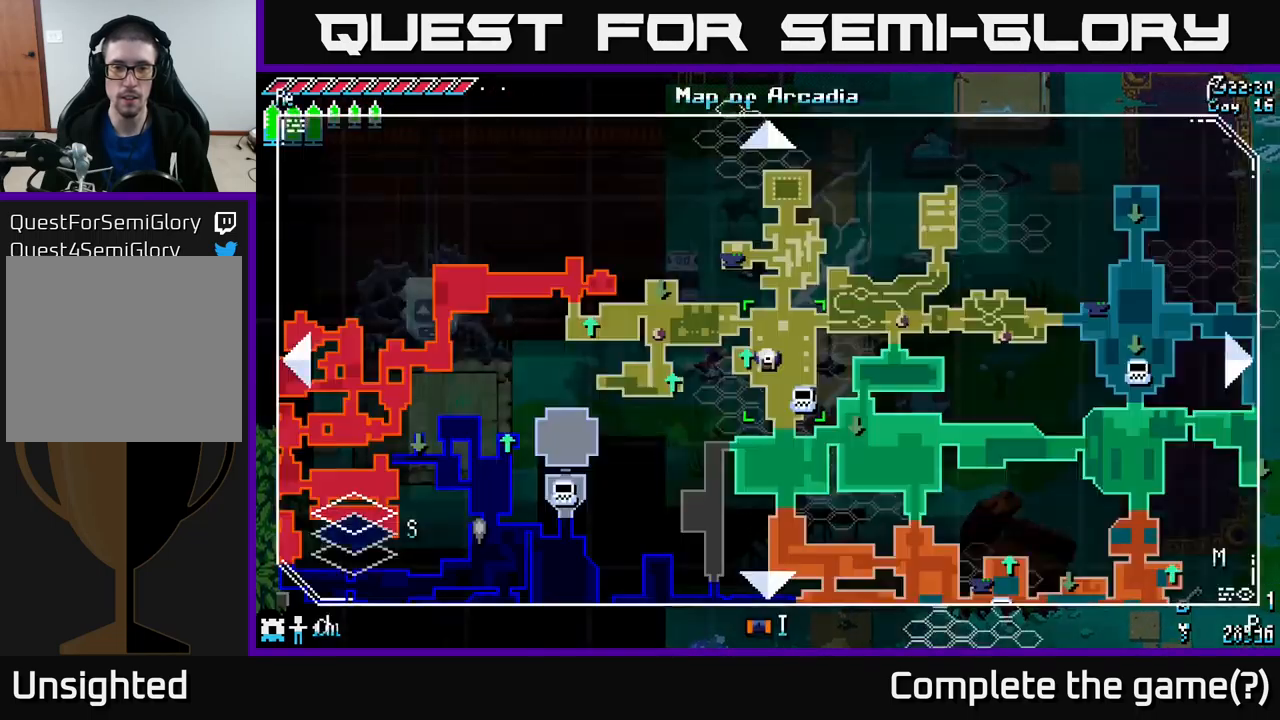
{"buttons": [], "left_stick": "center", "right_stick": "center", "events": [[134, "SELECT", "up"]]}
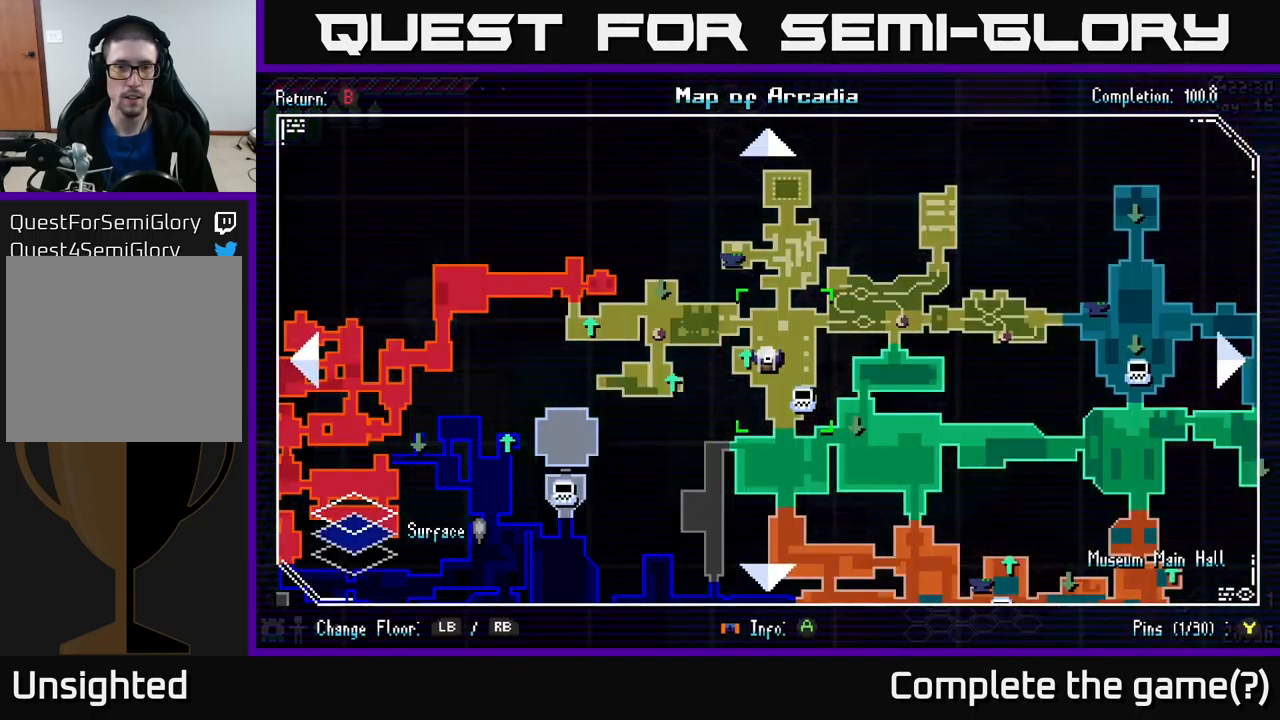
{"buttons": ["SELECT"], "left_stick": "center", "right_stick": "center", "events": [[417, "SELECT", "down"]]}
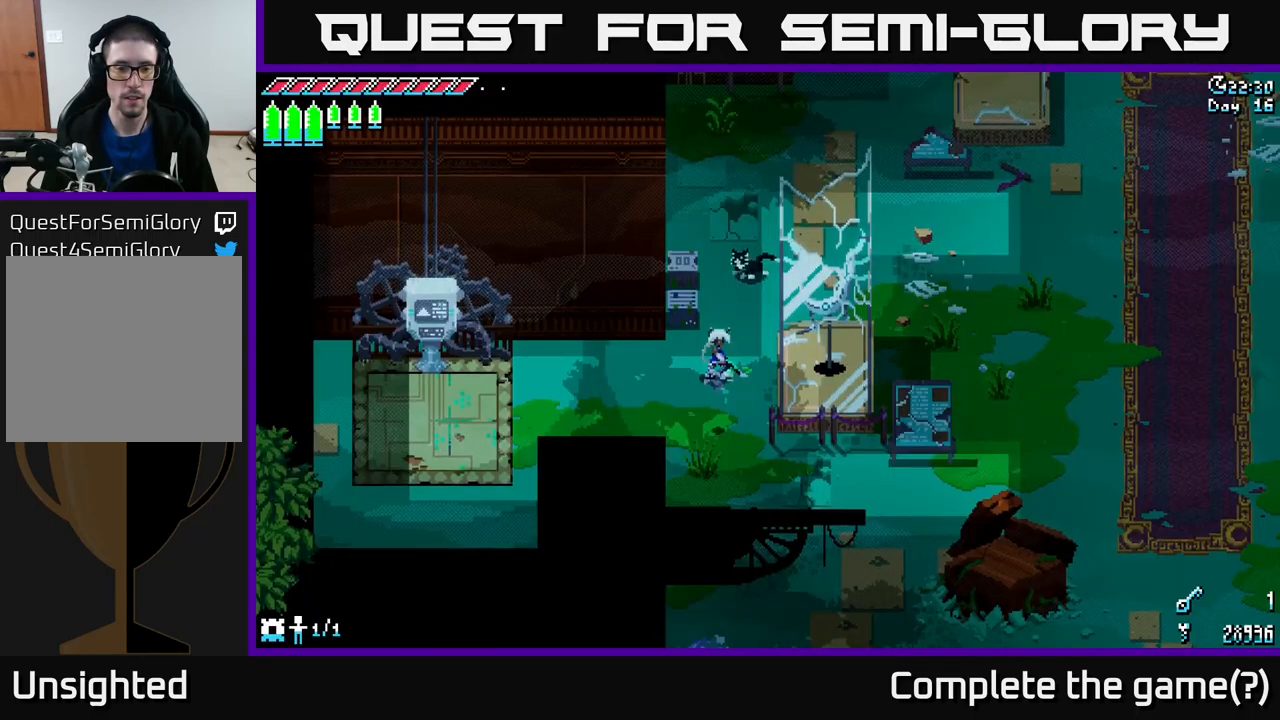
{"buttons": [], "left_stick": "center", "right_stick": "center", "events": [[34, "SELECT", "up"], [150, "START", "down"], [267, "START", "up"]]}
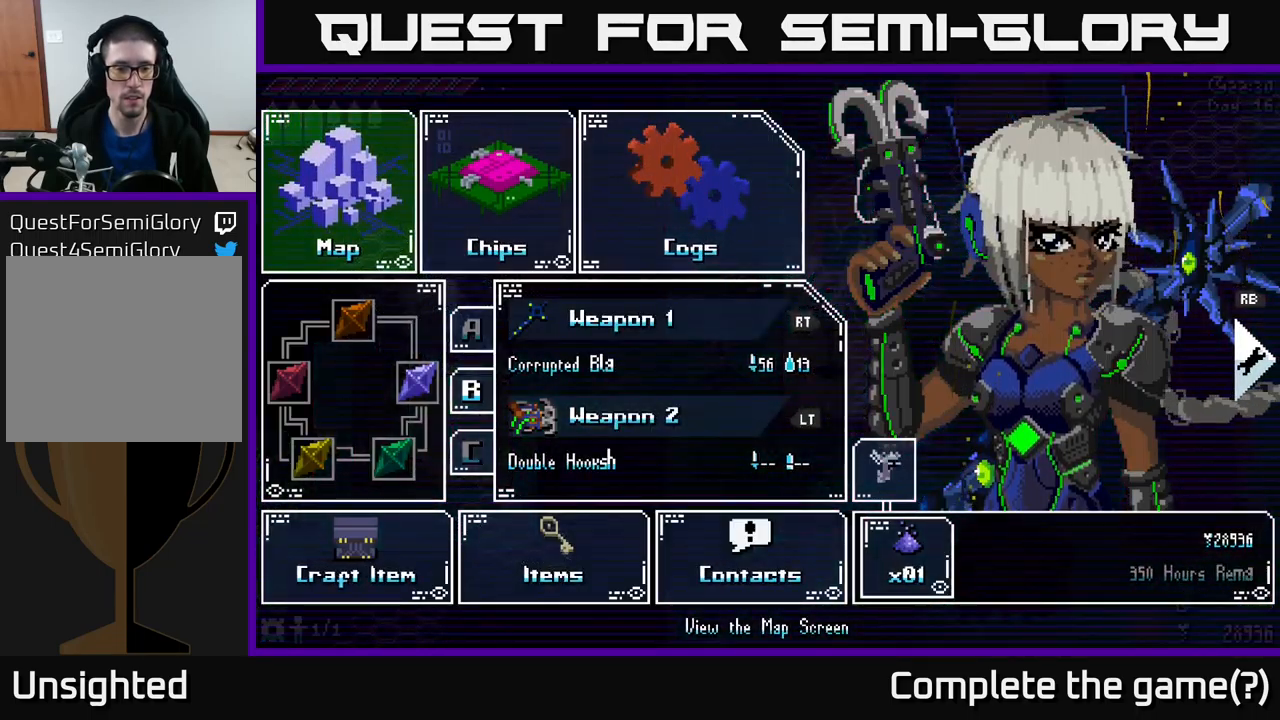
{"buttons": [], "left_stick": "center", "right_stick": "center", "events": [[150, "left_stick", "down"], [317, "left_stick", "center"], [400, "left_stick", "down"], [484, "left_stick", "center"]]}
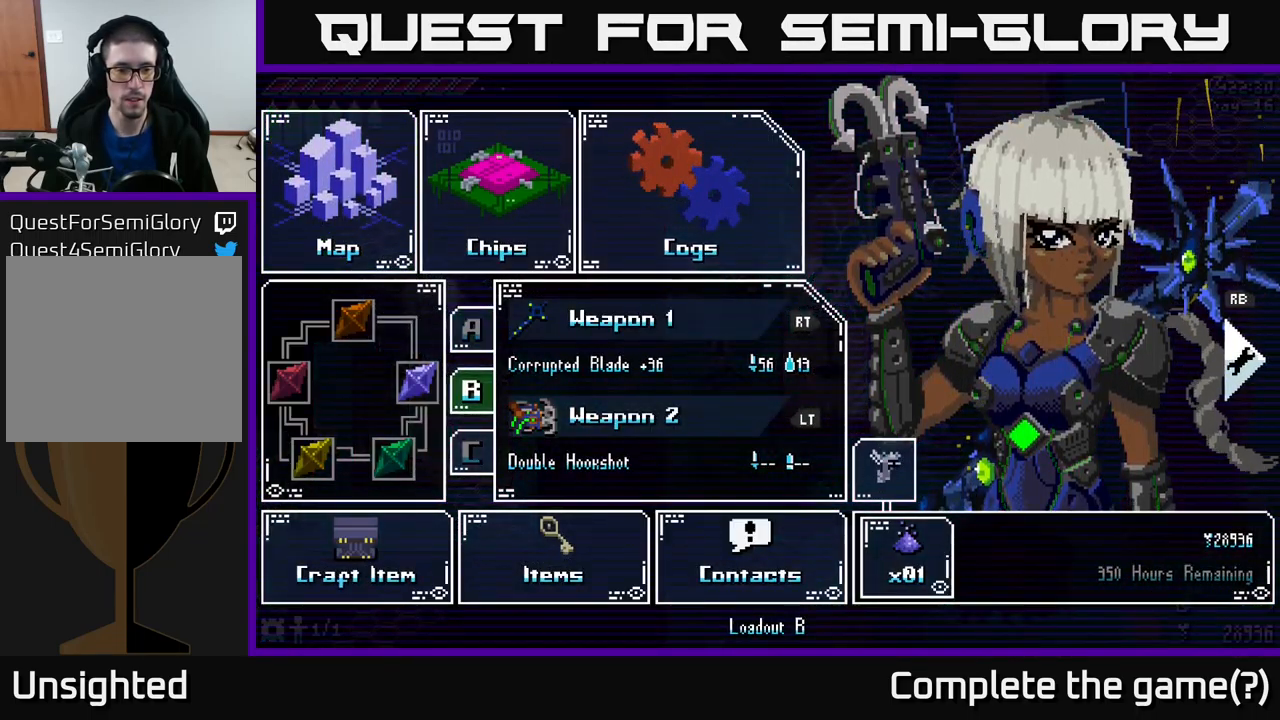
{"buttons": [], "left_stick": "center", "right_stick": "center", "events": [[67, "left_stick", "down"], [167, "left_stick", "center"], [284, "left_stick", "down"], [384, "left_stick", "center"]]}
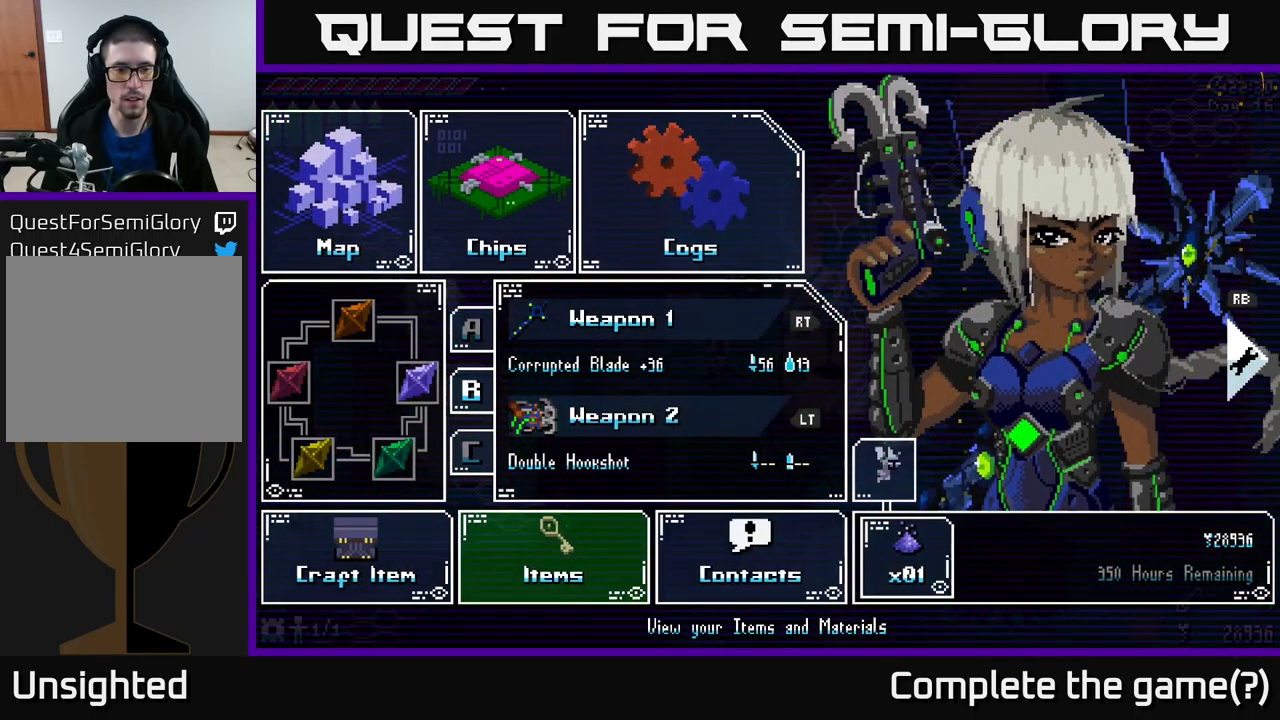
{"buttons": [], "left_stick": "center", "right_stick": "center", "events": [[17, "A", "down"], [134, "A", "up"]]}
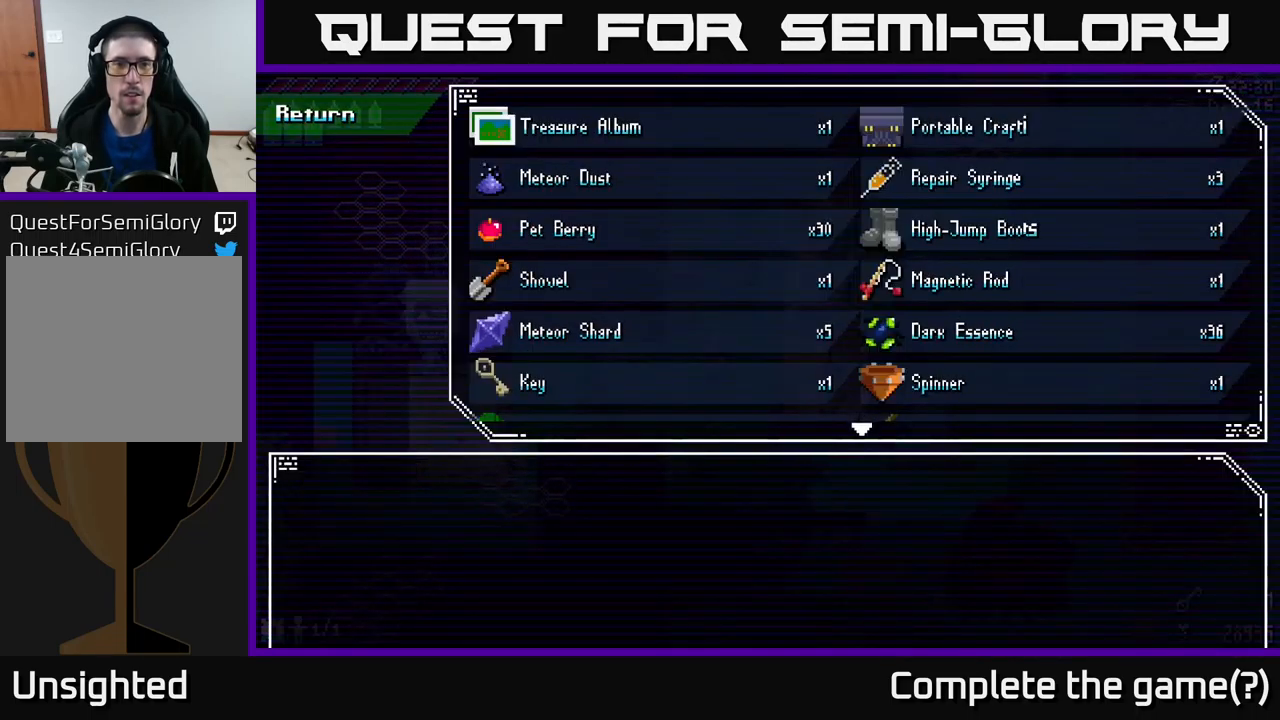
{"buttons": ["A"], "left_stick": "center", "right_stick": "center", "events": [[17, "A", "down"], [134, "A", "up"], [500, "A", "down"]]}
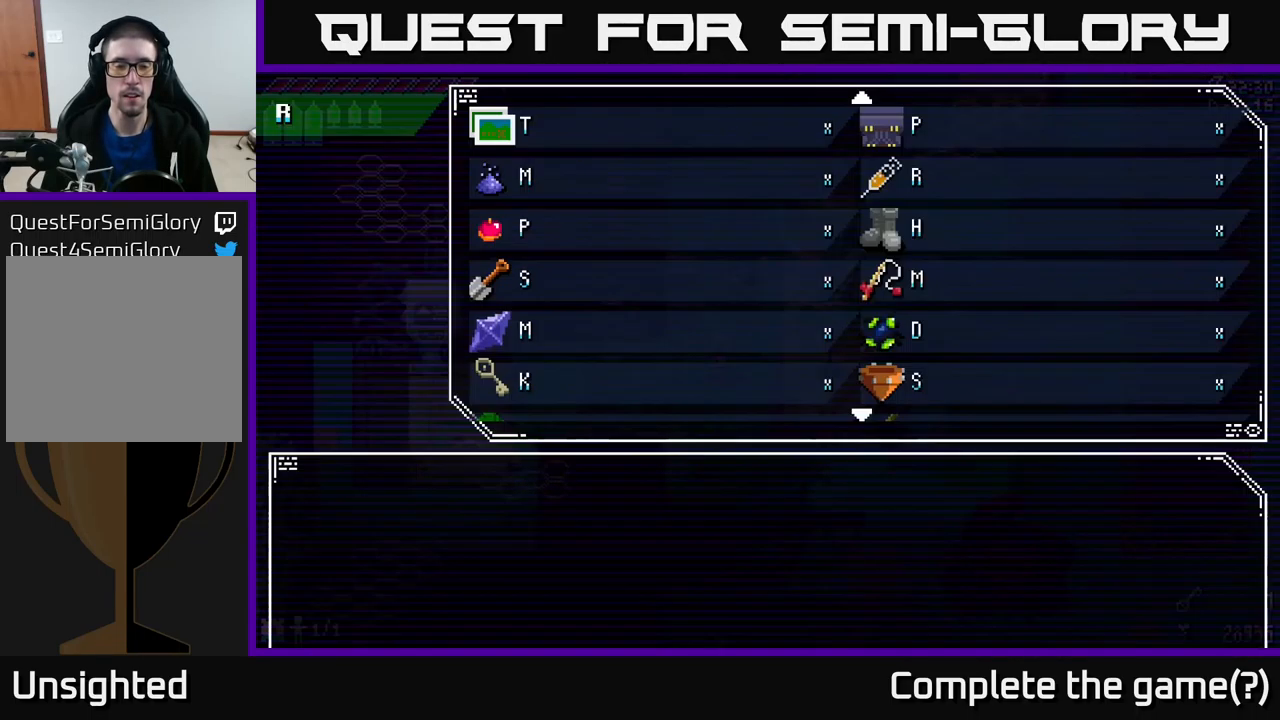
{"buttons": [], "left_stick": "center", "right_stick": "center", "events": [[67, "A", "up"], [317, "left_stick", "down"], [434, "left_stick", "center"]]}
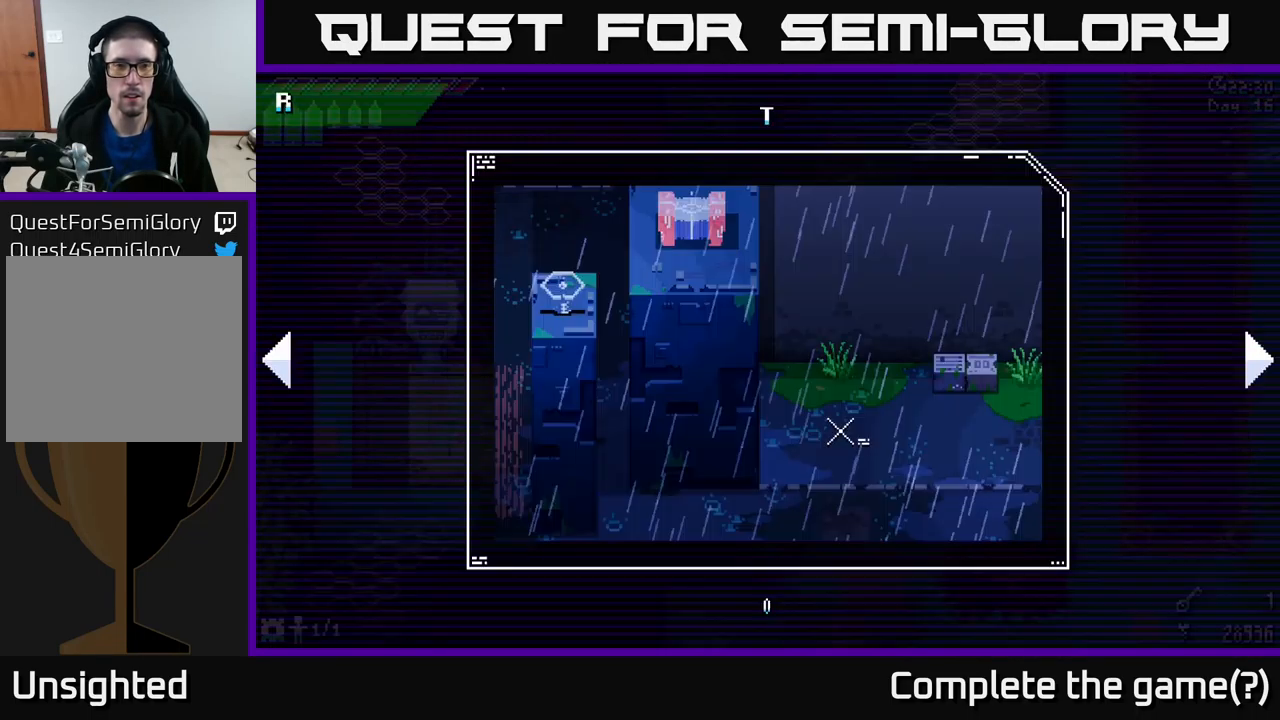
{"buttons": [], "left_stick": "center", "right_stick": "center", "events": [[17, "A", "down"], [117, "A", "up"]]}
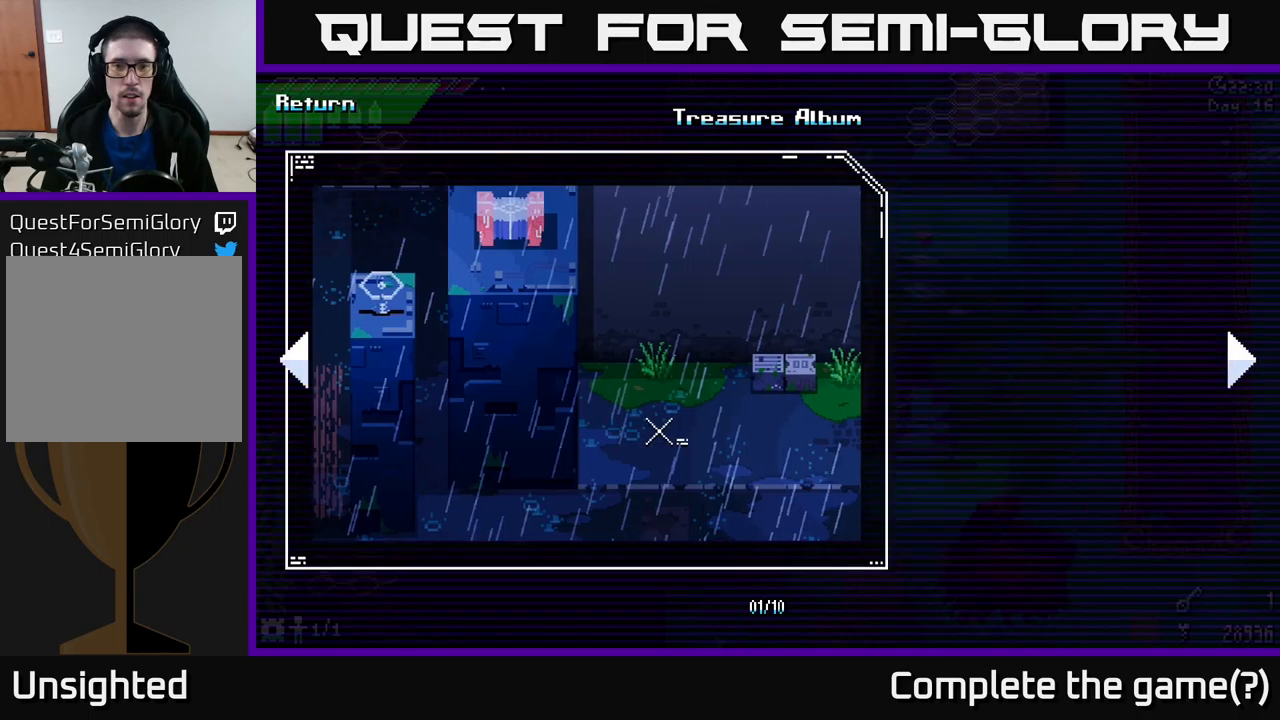
{"buttons": [], "left_stick": "center", "right_stick": "center", "events": [[16, "left_stick", "right"], [166, "left_stick", "center"], [250, "left_stick", "right"], [400, "left_stick", "center"]]}
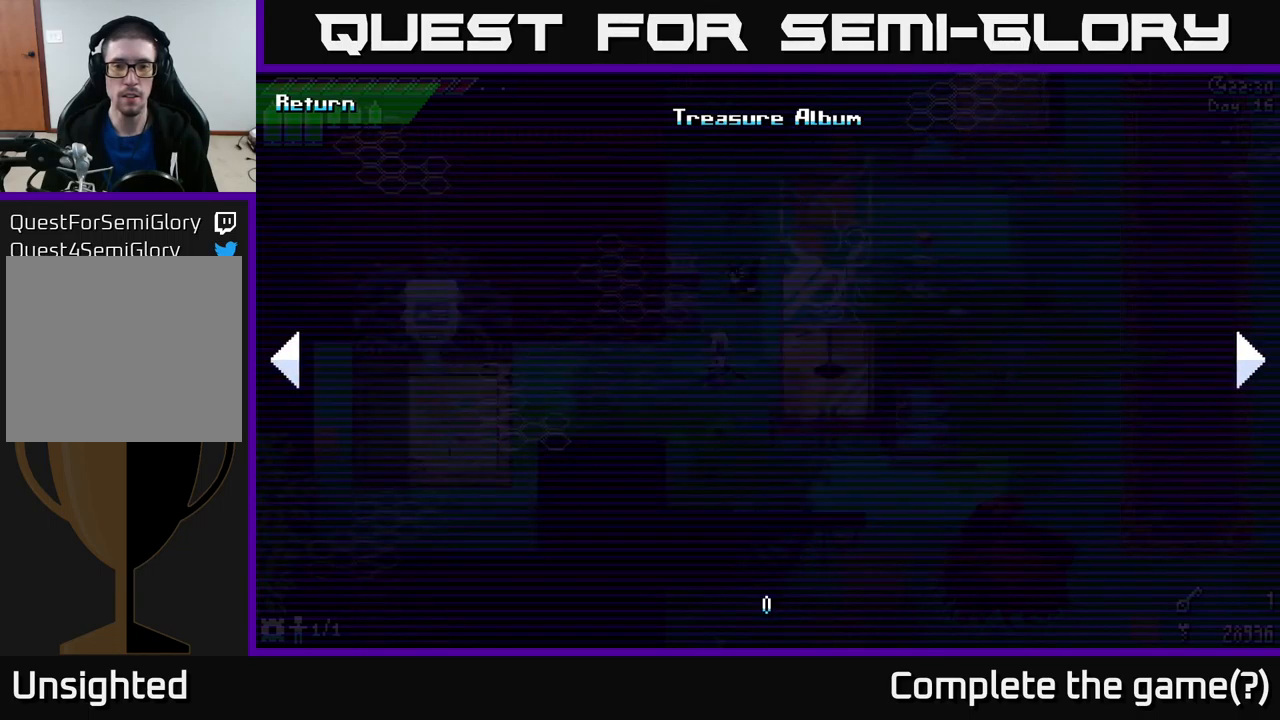
{"buttons": [], "left_stick": "right", "right_stick": "center", "events": [[16, "left_stick", "right"], [150, "left_stick", "center"], [366, "left_stick", "right"]]}
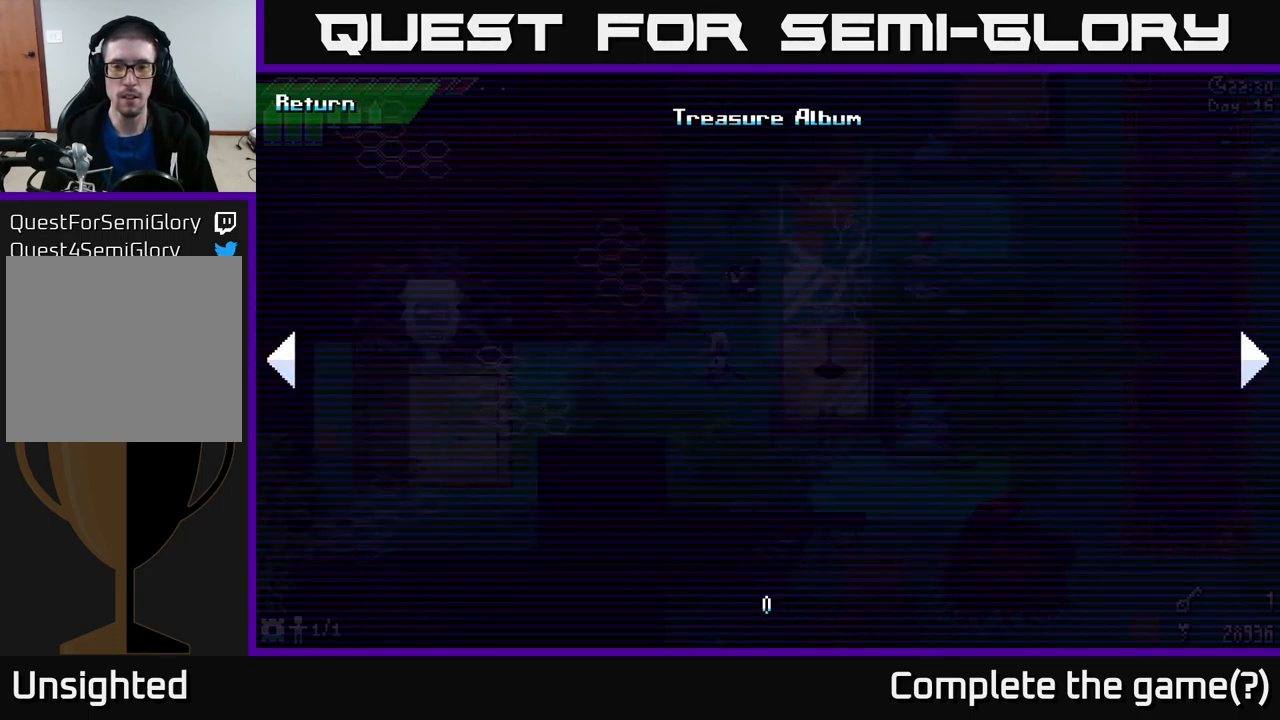
{"buttons": [], "left_stick": "center", "right_stick": "center", "events": [[33, "left_stick", "center"]]}
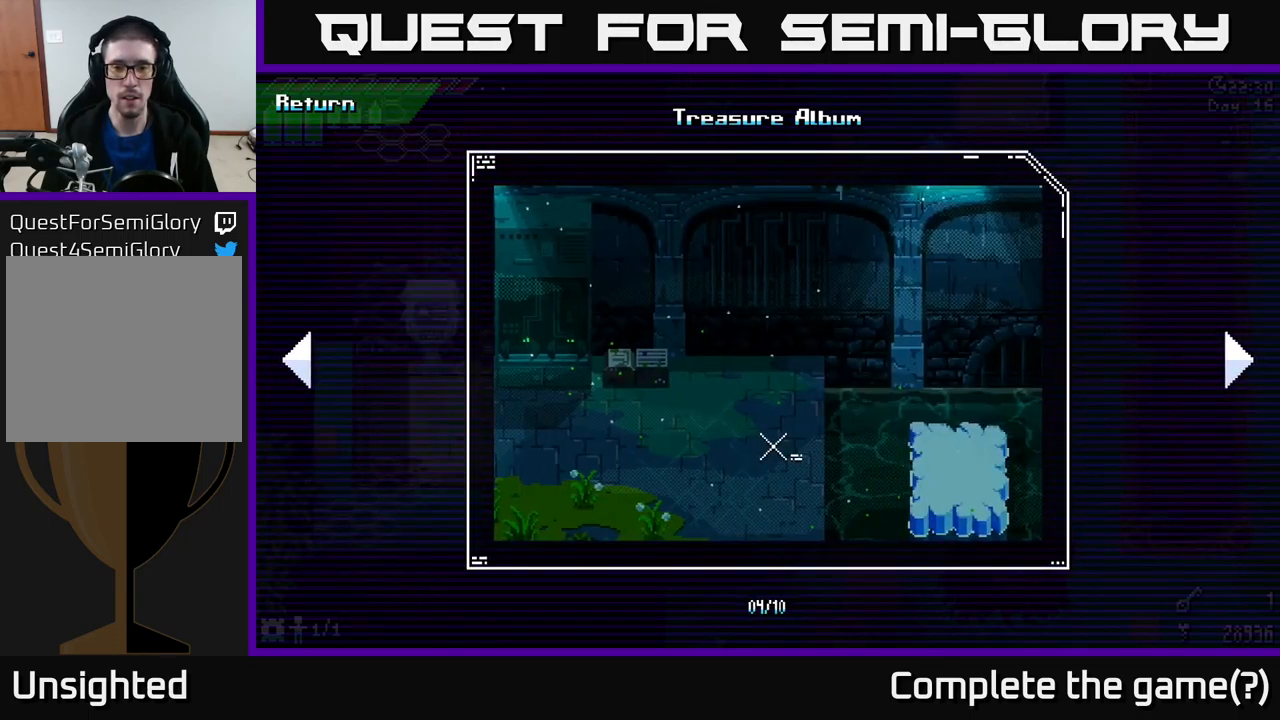
{"buttons": [], "left_stick": "center", "right_stick": "center", "events": [[150, "left_stick", "right"], [333, "left_stick", "center"]]}
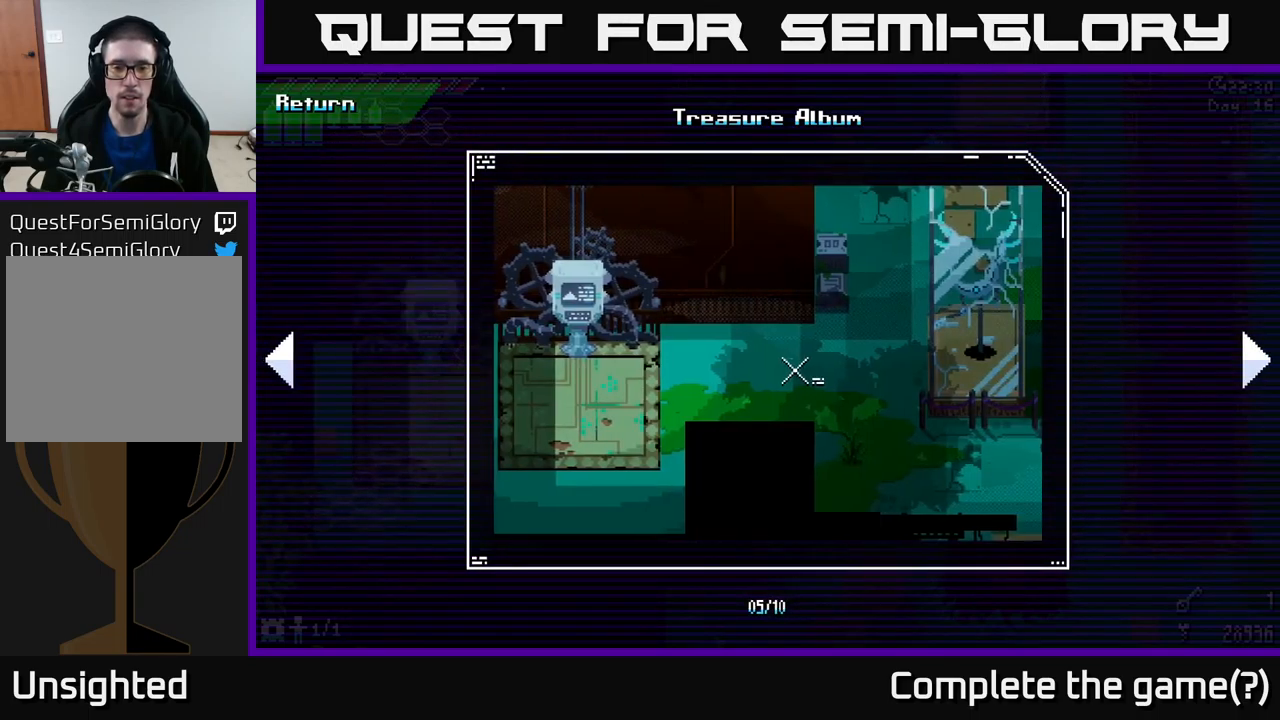
{"buttons": [], "left_stick": "center", "right_stick": "center", "events": []}